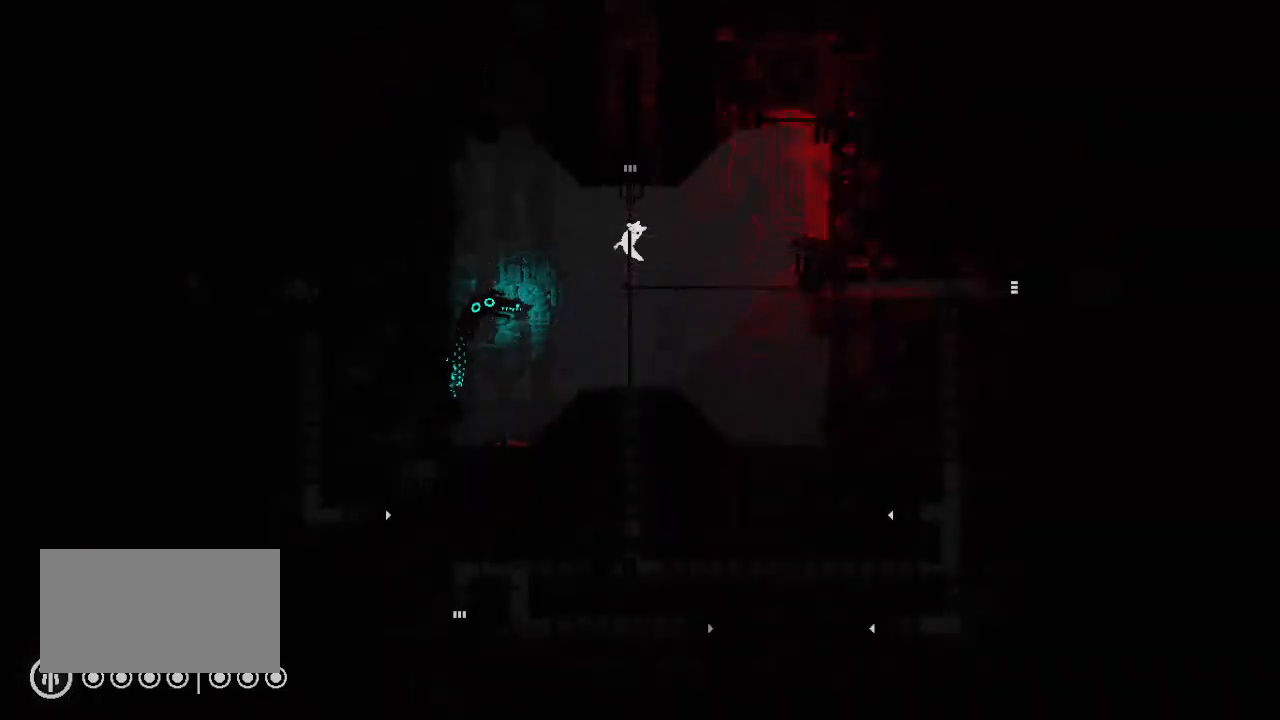
Gameplay with keyboard and mouse; each line is a JSON object with the keys held at the frame after it. "events" lists presses ("down") and releases ("up") of "down", "grab", "jump", "left", "right", "throw" and "up" between this image and that frame as [ms after this image, input, new state], when the widget could be followed in between. No other keys are recorded. Mouse buttons are not recorded. Key names are as the overlay labels them; some are game actions (e.g. jump) rather than physical keys. Not read: mouse_move.
{"keys": ["up"], "events": [[217, "up", "down"]]}
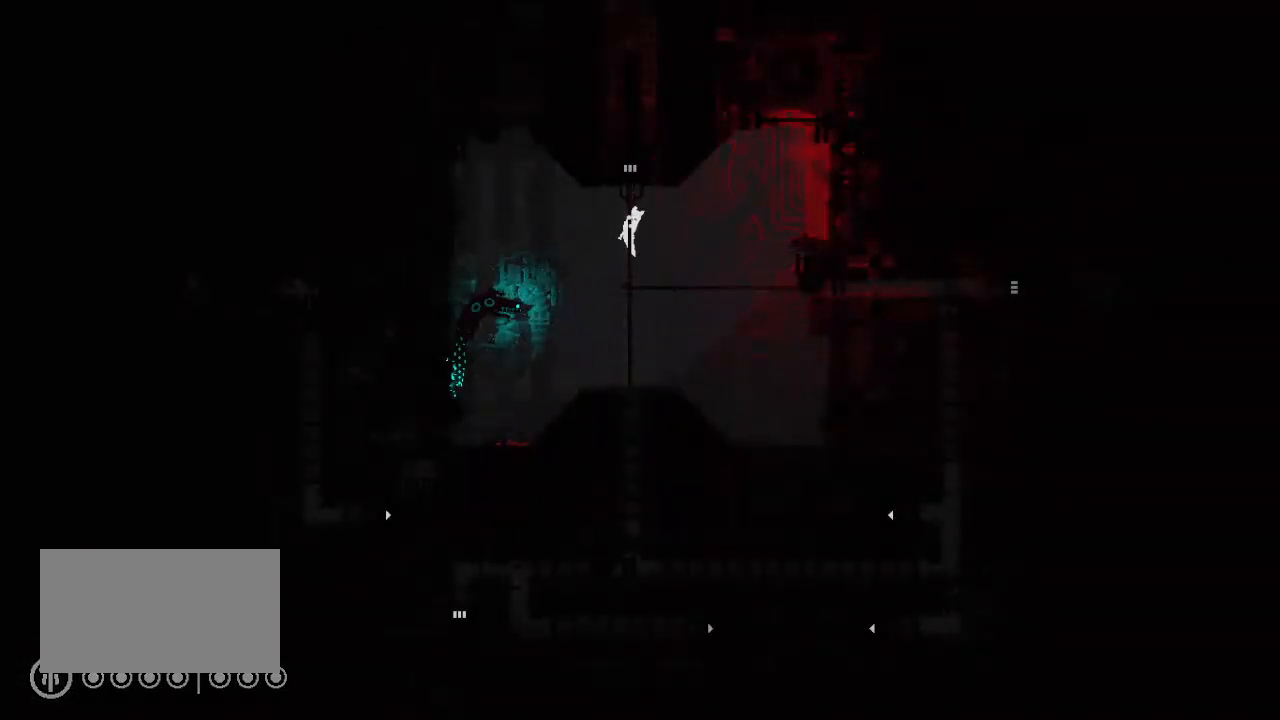
{"keys": [], "events": [[33, "up", "up"], [300, "up", "down"], [450, "up", "up"]]}
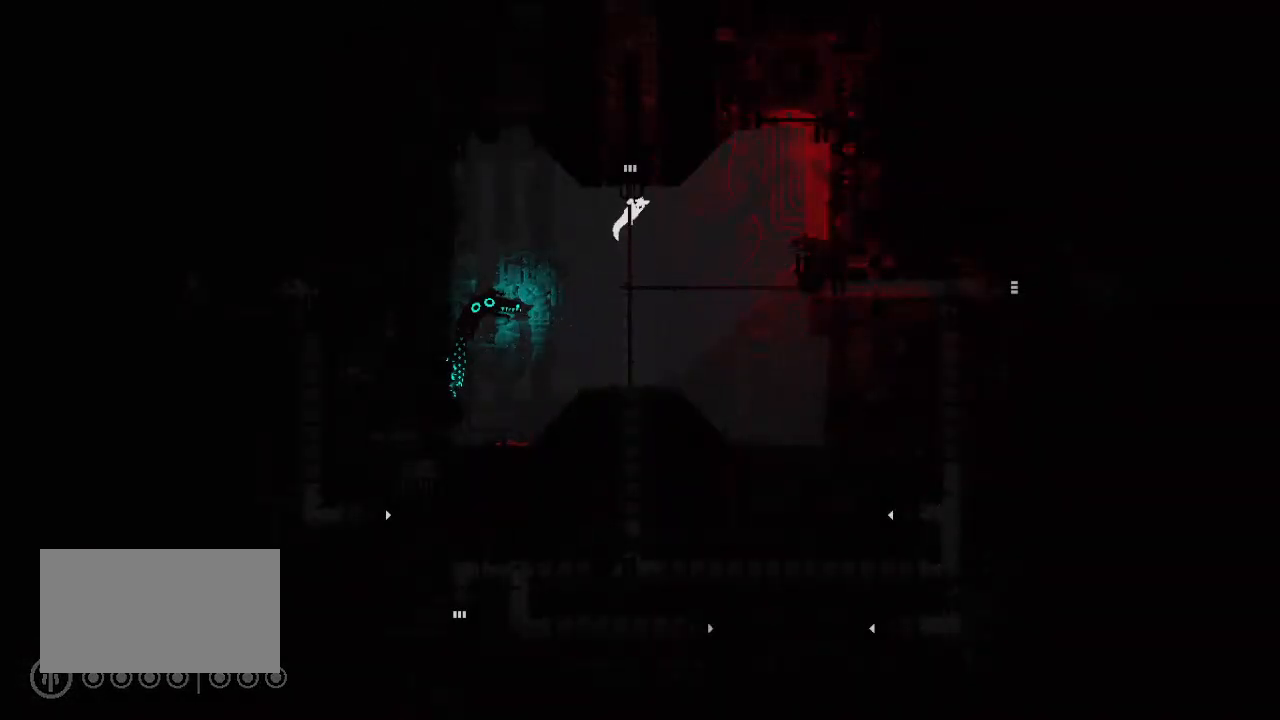
{"keys": [], "events": [[83, "up", "down"], [200, "up", "up"], [350, "up", "down"], [483, "up", "up"]]}
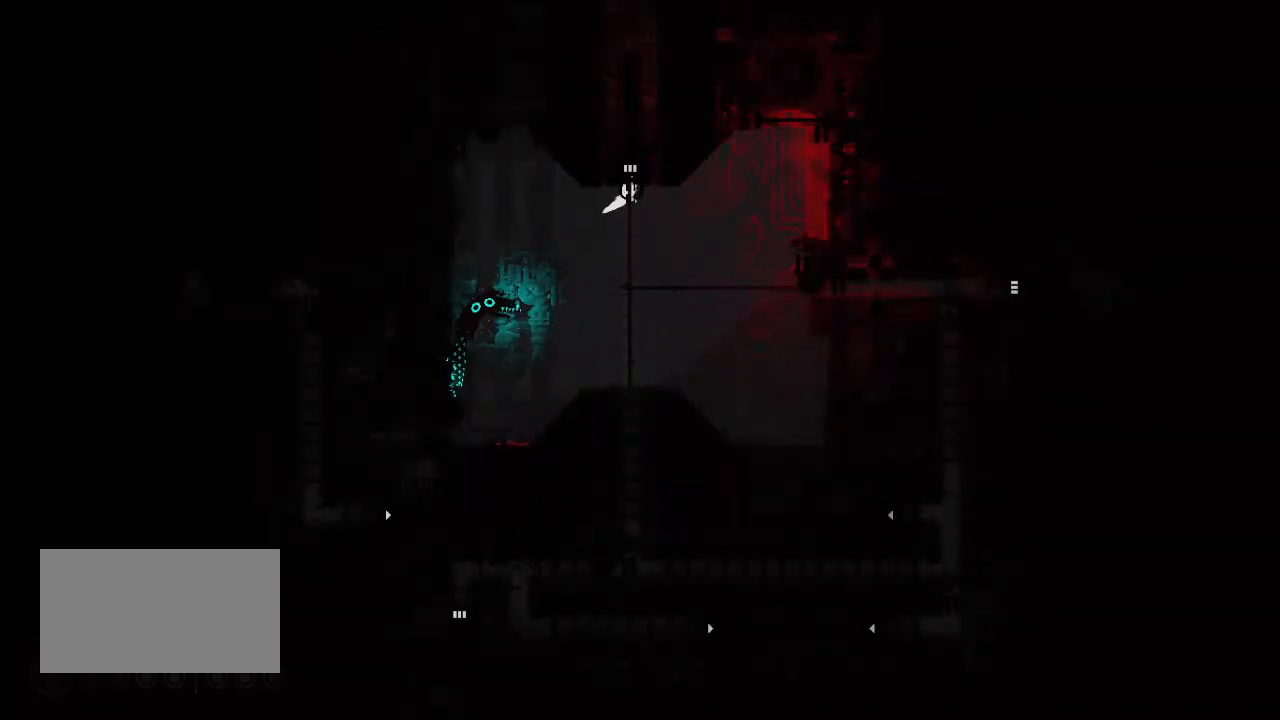
{"keys": ["up"], "events": [[50, "up", "down"]]}
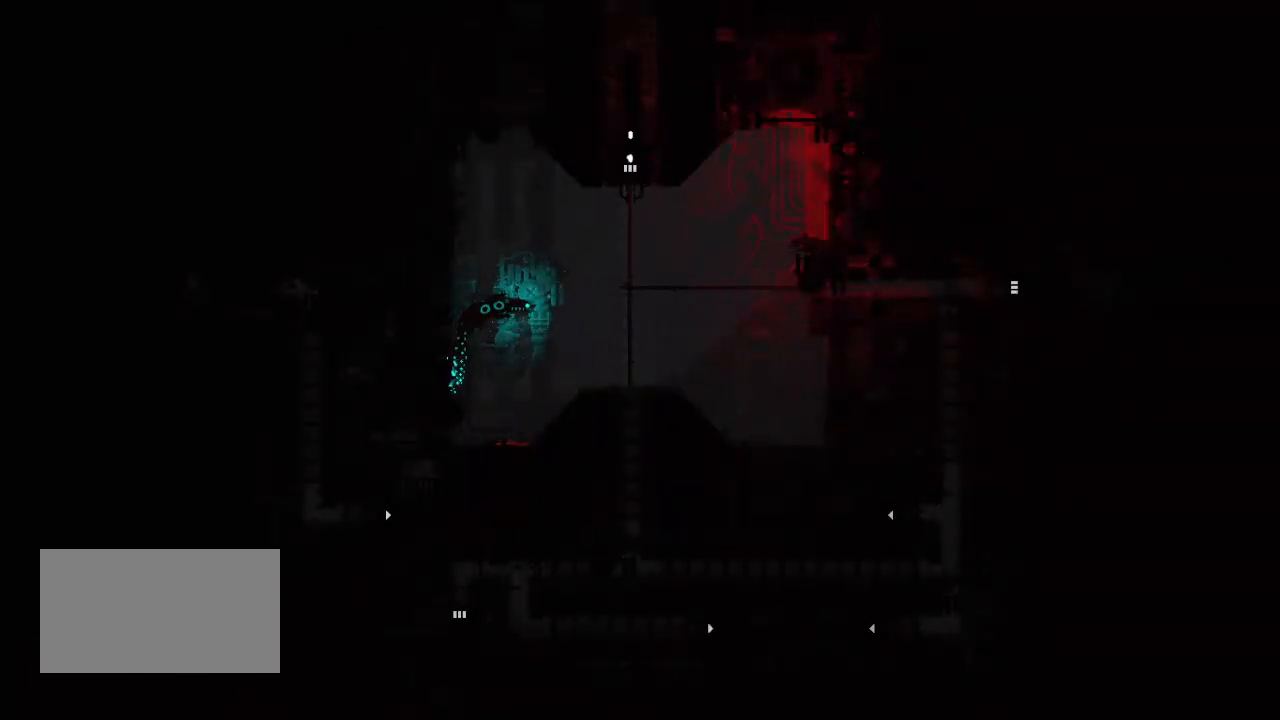
{"keys": ["up"], "events": []}
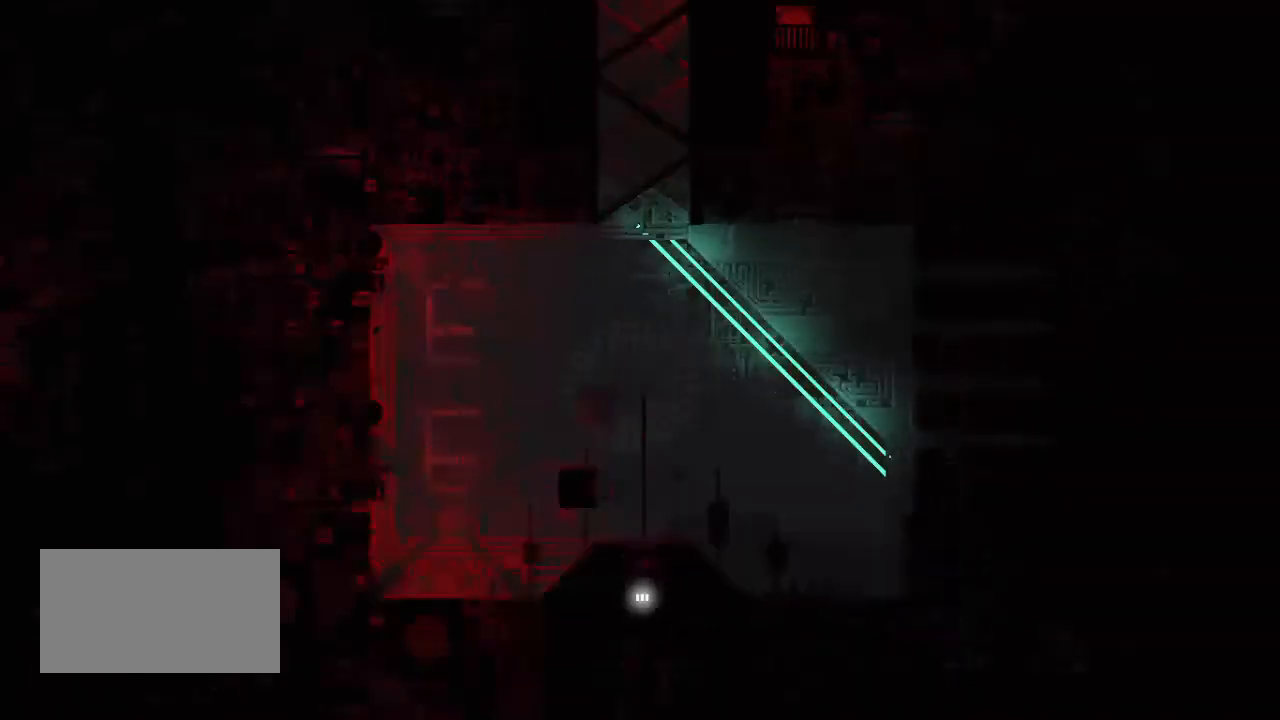
{"keys": ["up"], "events": []}
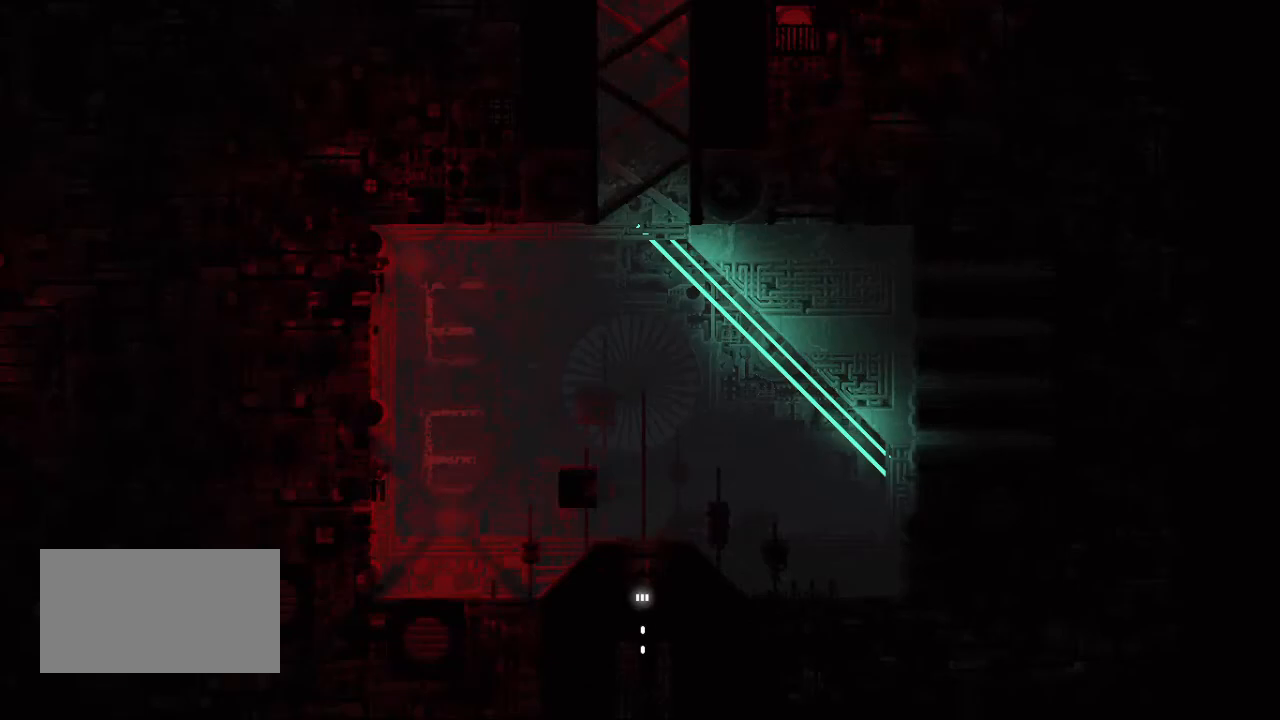
{"keys": ["up"], "events": [[317, "jump", "down"], [417, "jump", "up"]]}
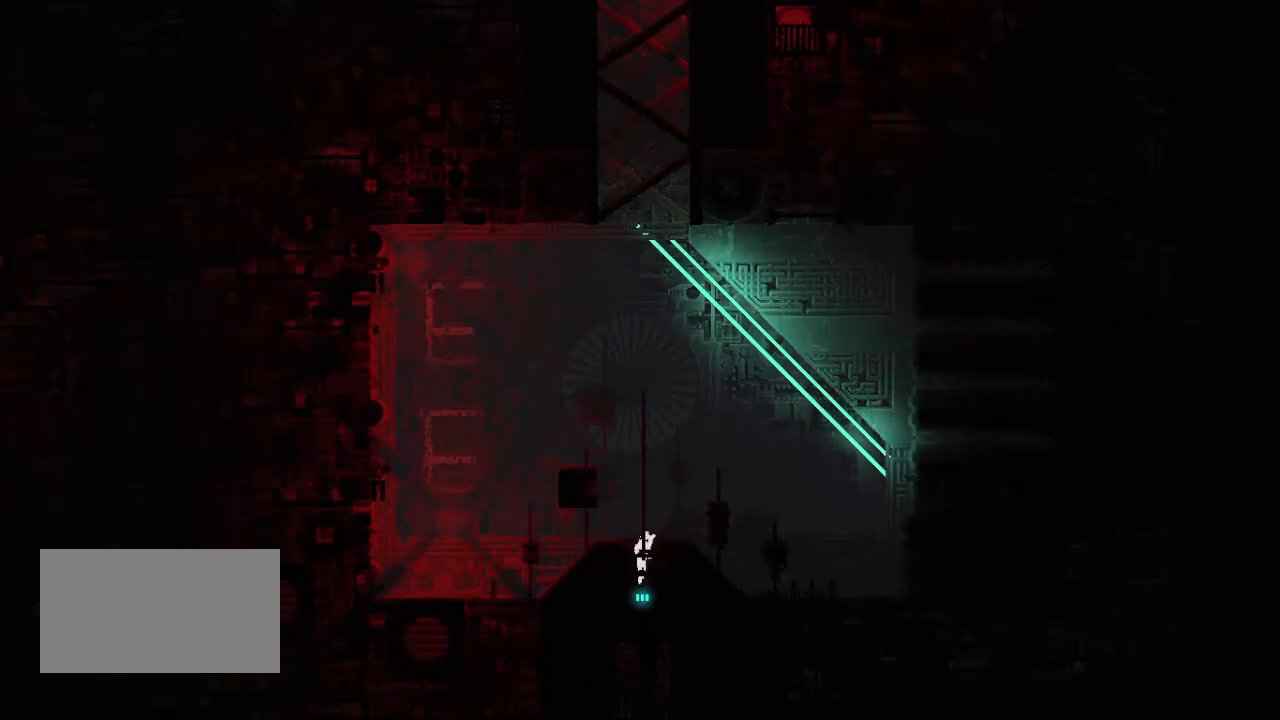
{"keys": ["up"], "events": []}
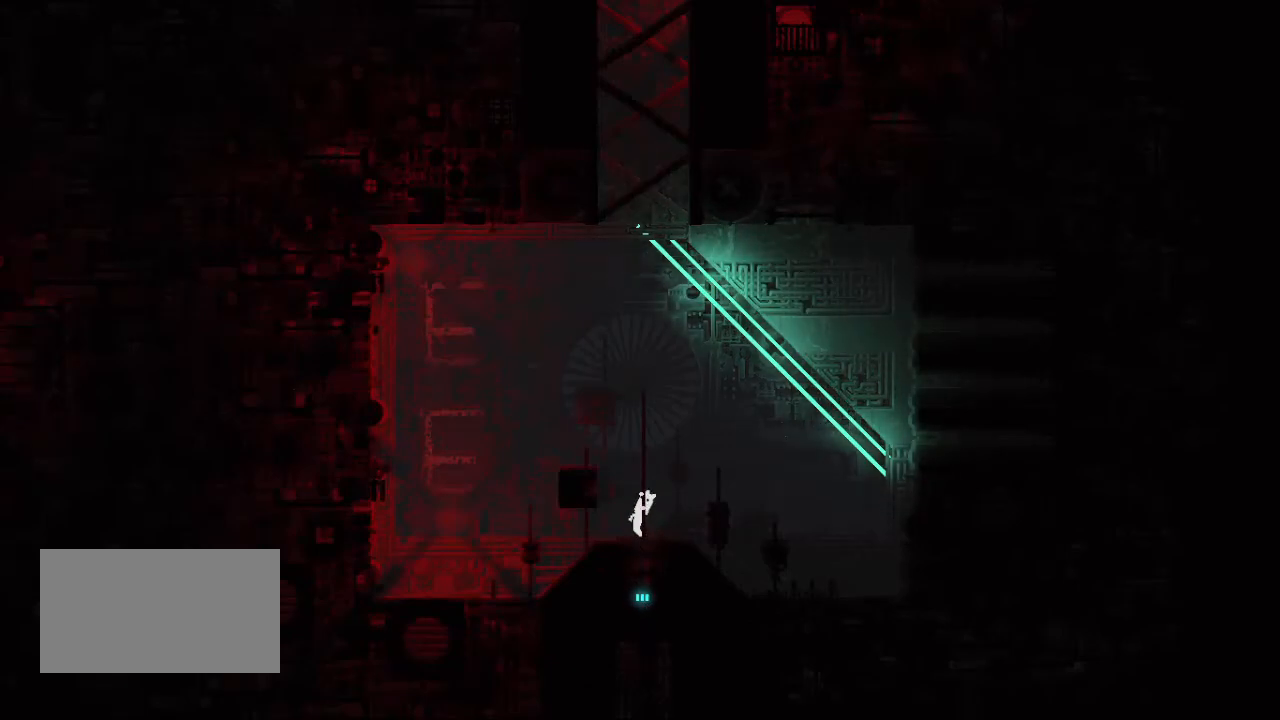
{"keys": ["up"], "events": []}
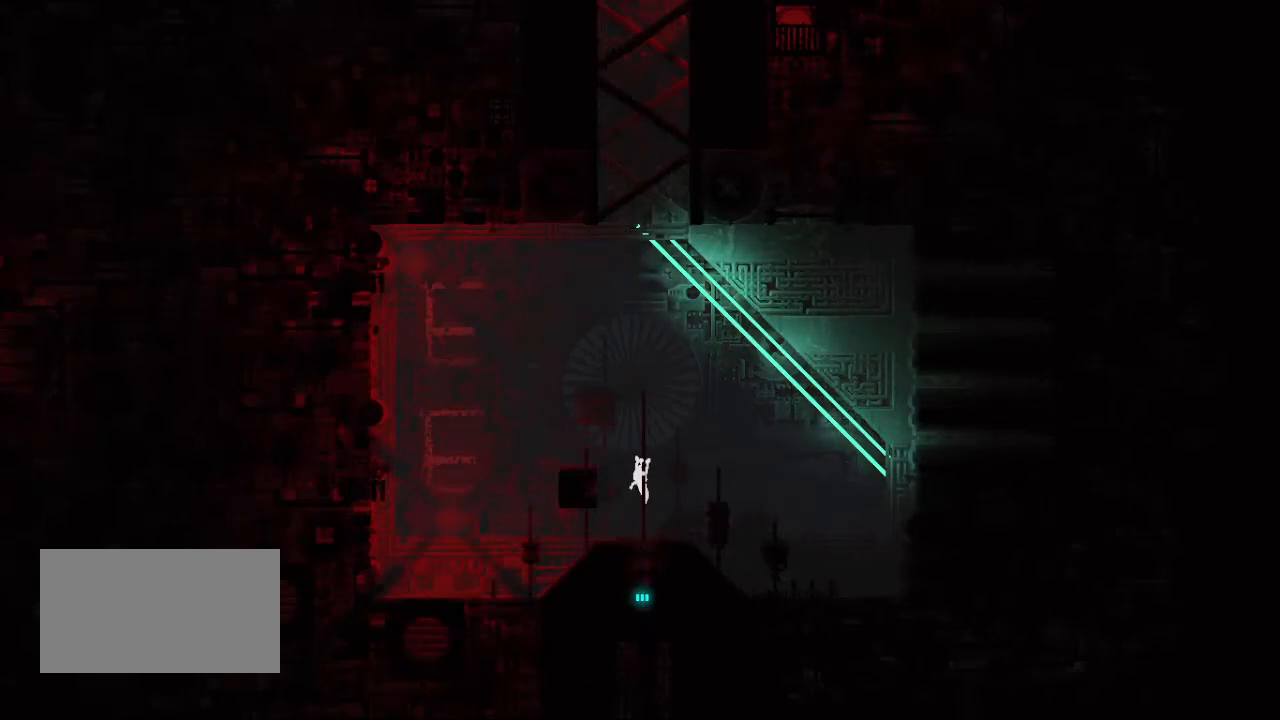
{"keys": ["up"], "events": []}
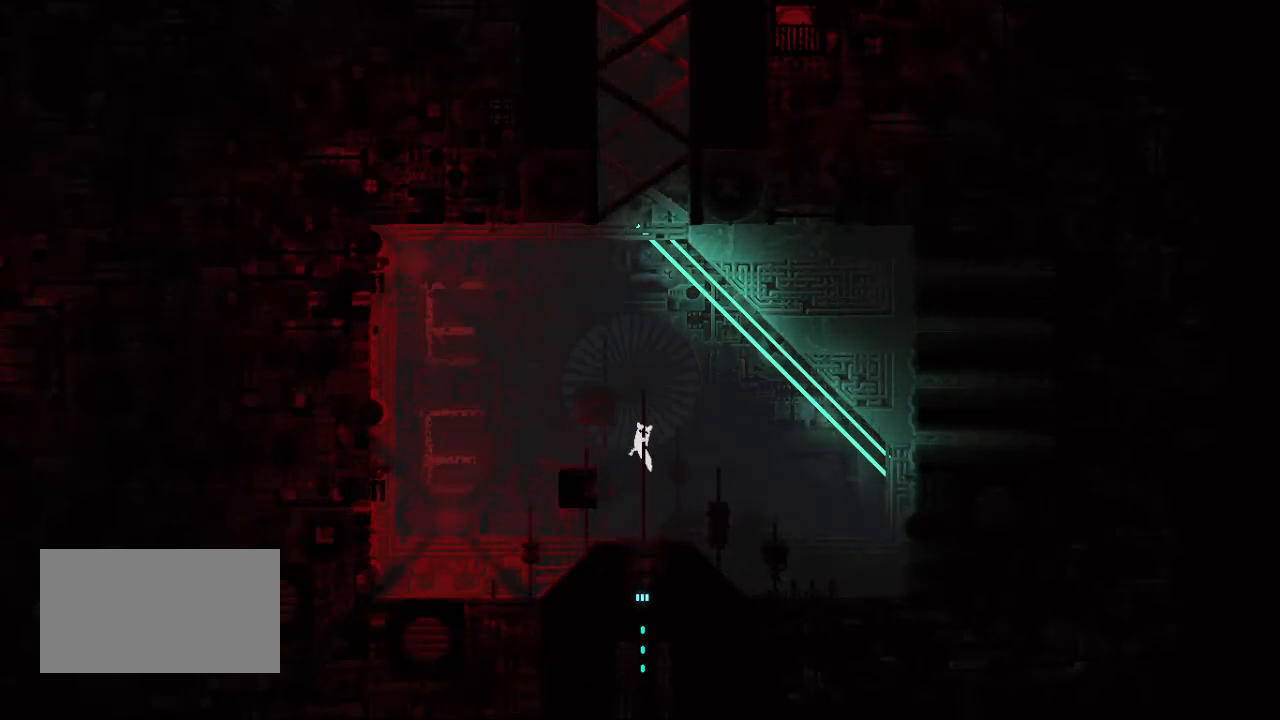
{"keys": ["up"], "events": []}
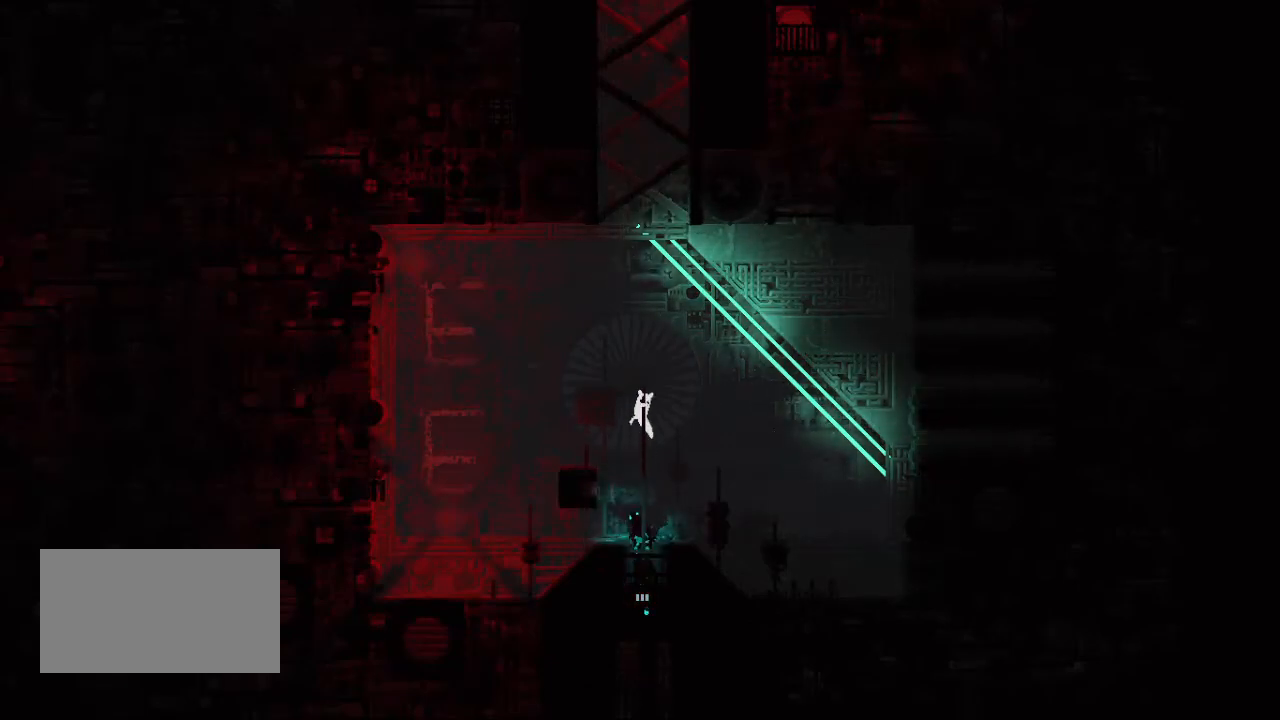
{"keys": ["up"], "events": [[200, "jump", "down"], [350, "jump", "up"]]}
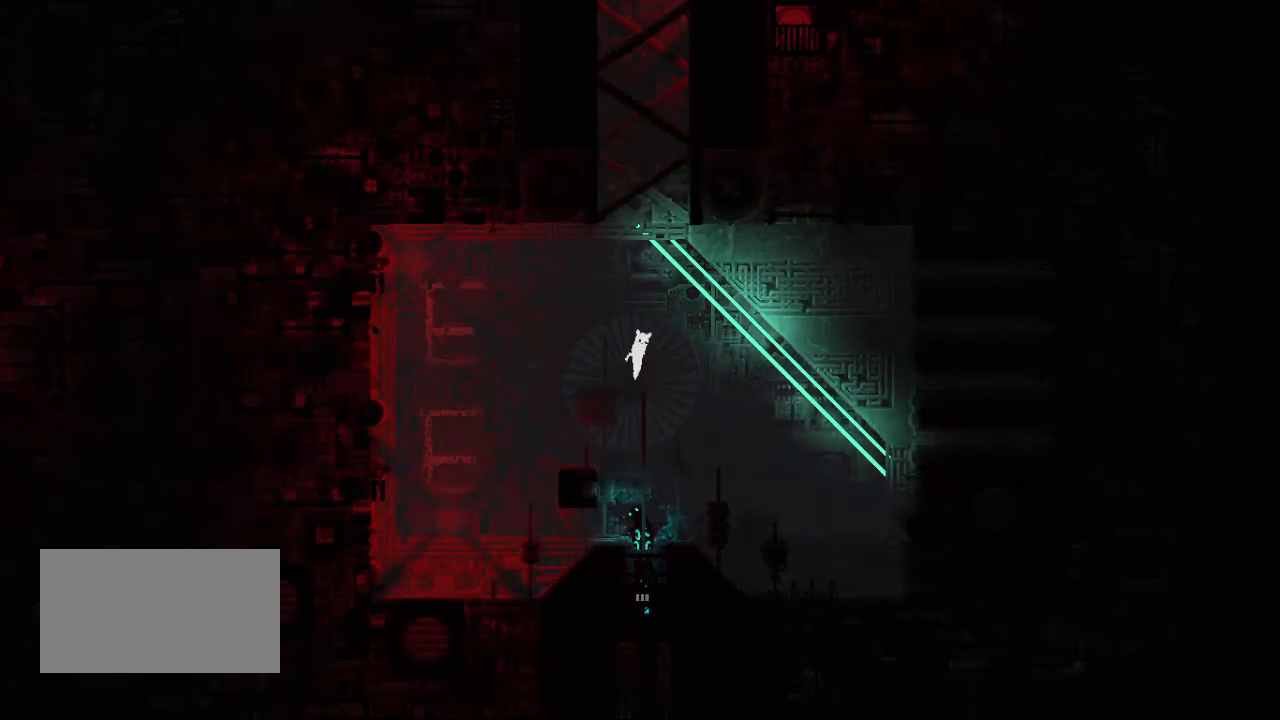
{"keys": ["up"], "events": []}
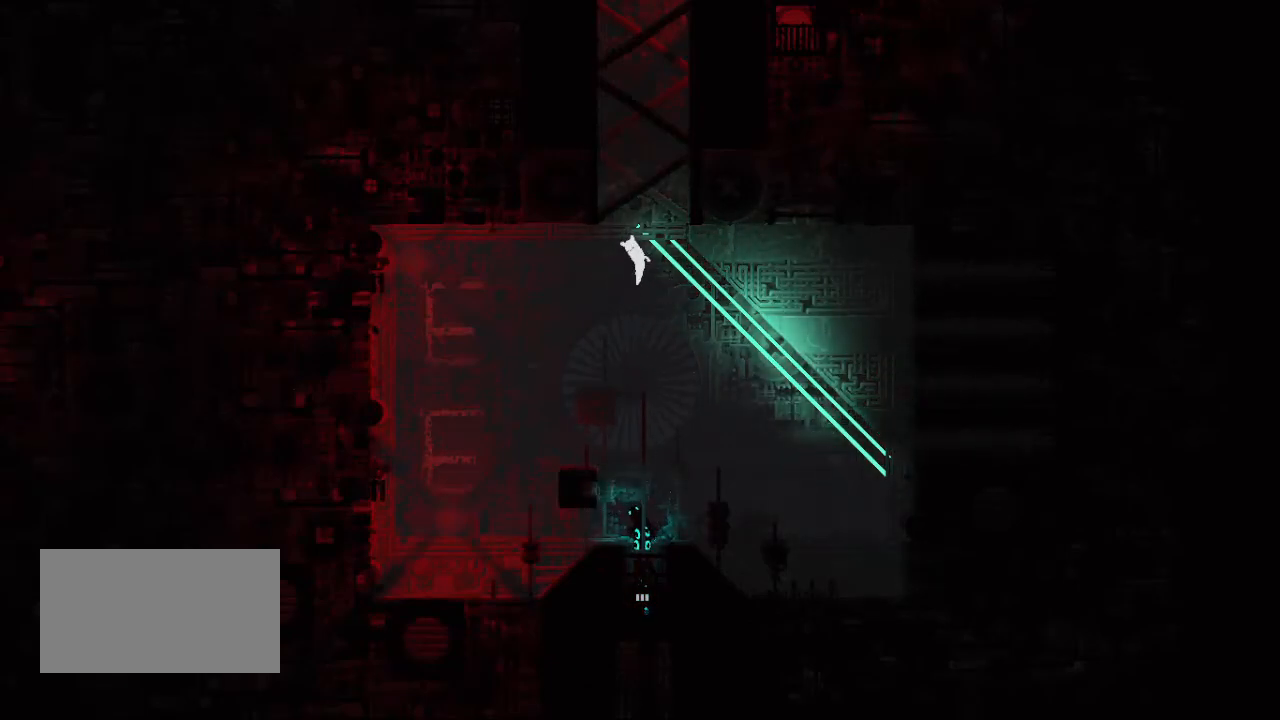
{"keys": ["up"], "events": []}
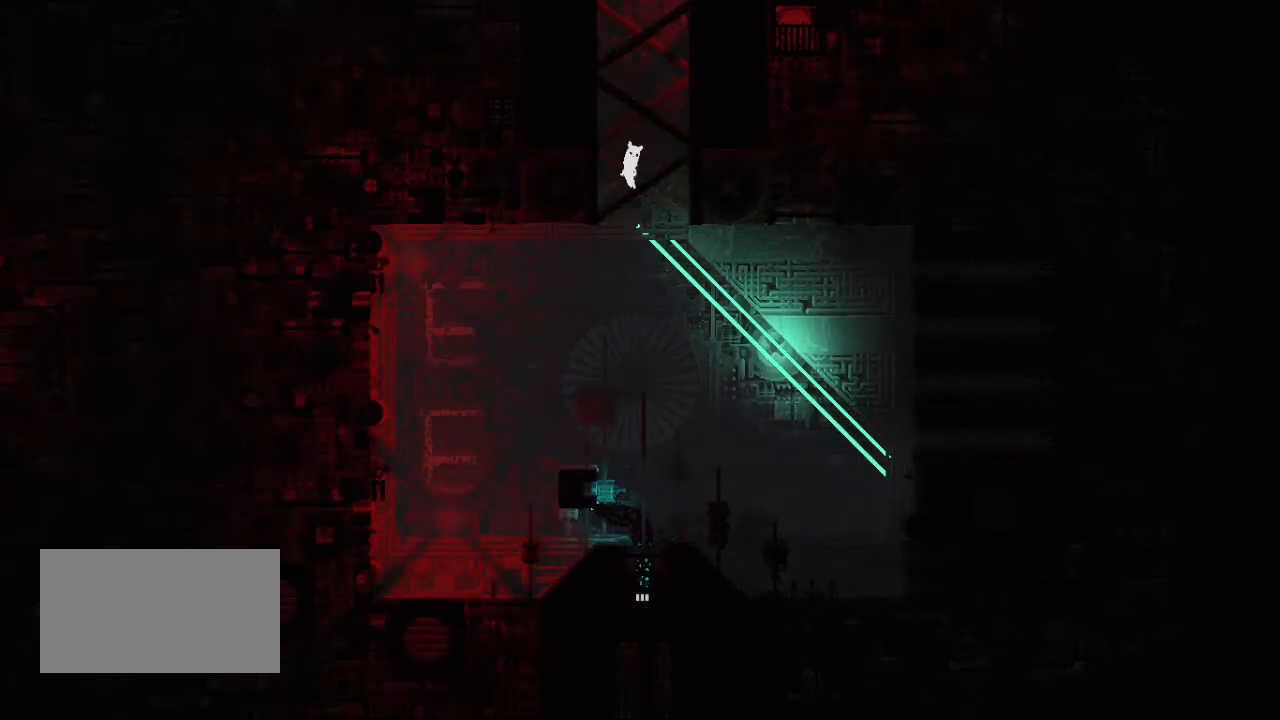
{"keys": ["up"], "events": []}
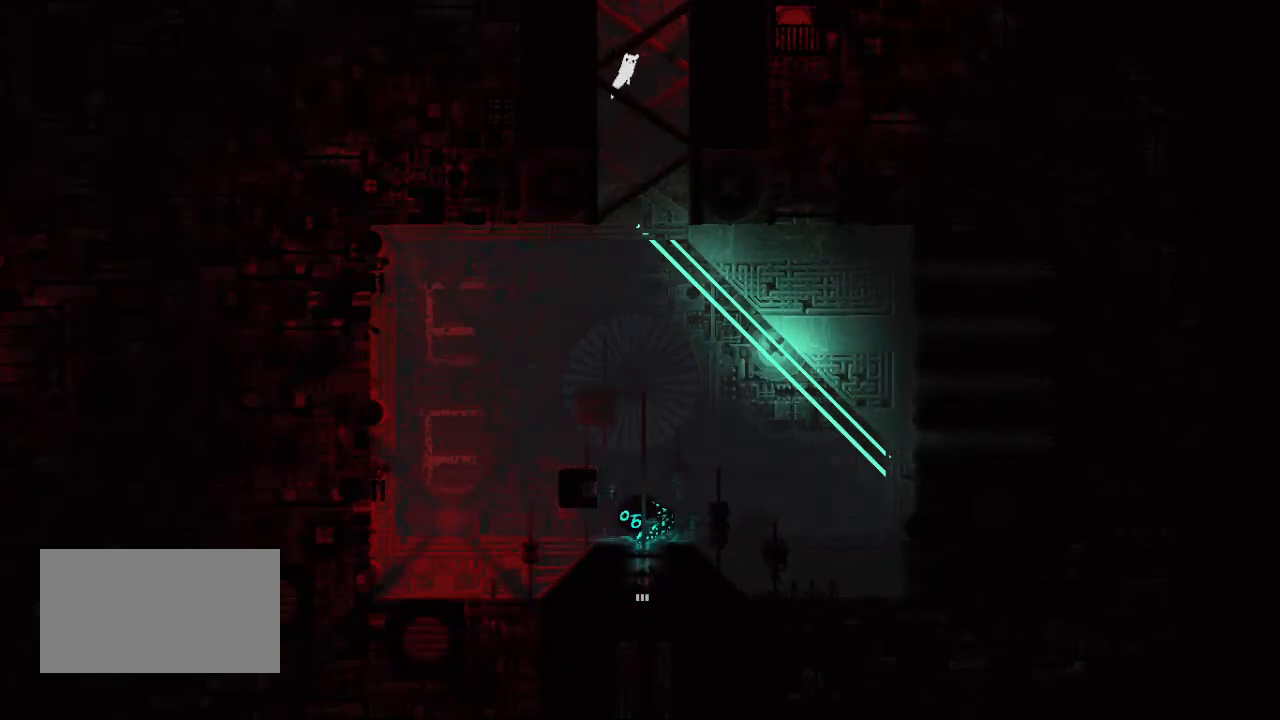
{"keys": ["up"], "events": []}
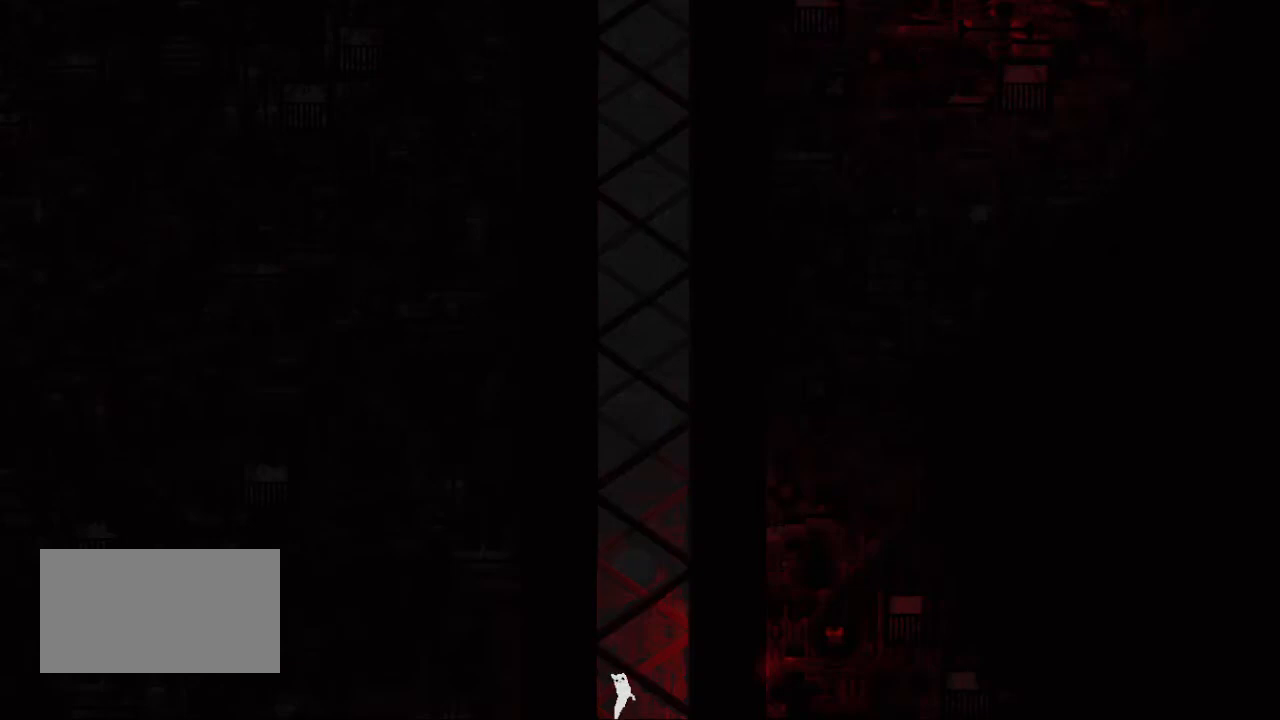
{"keys": ["up"], "events": []}
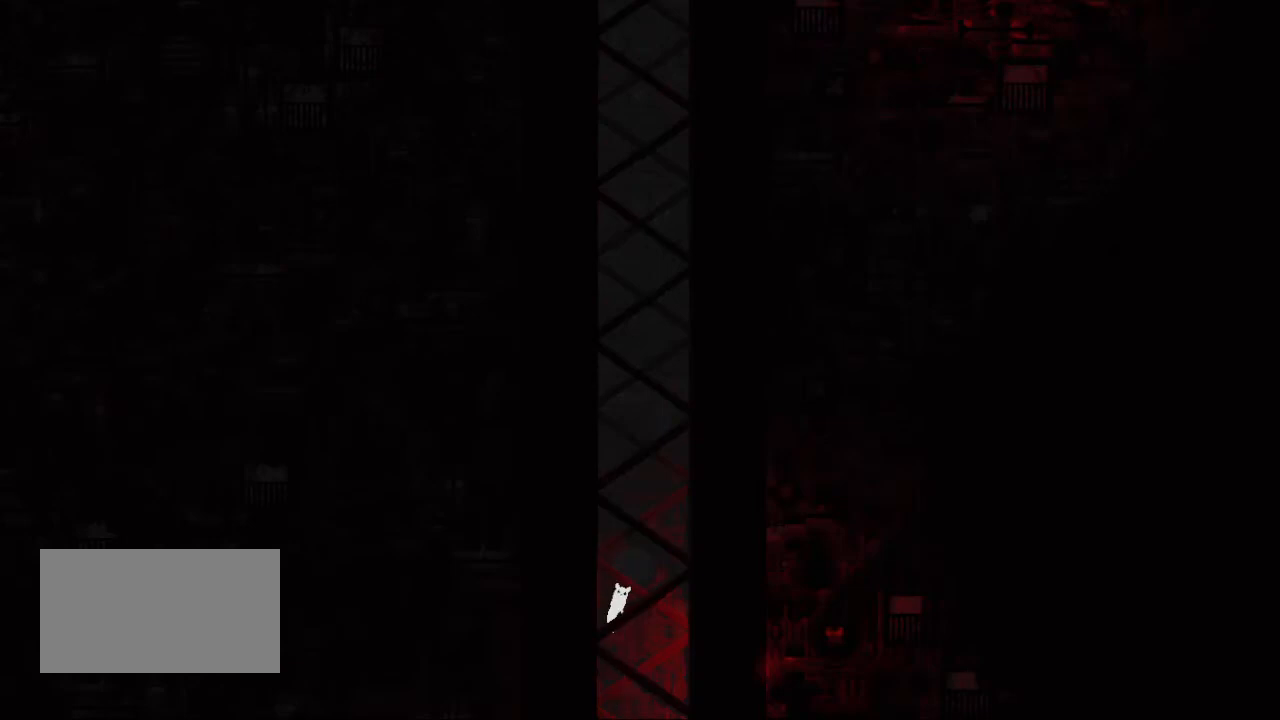
{"keys": ["up"], "events": []}
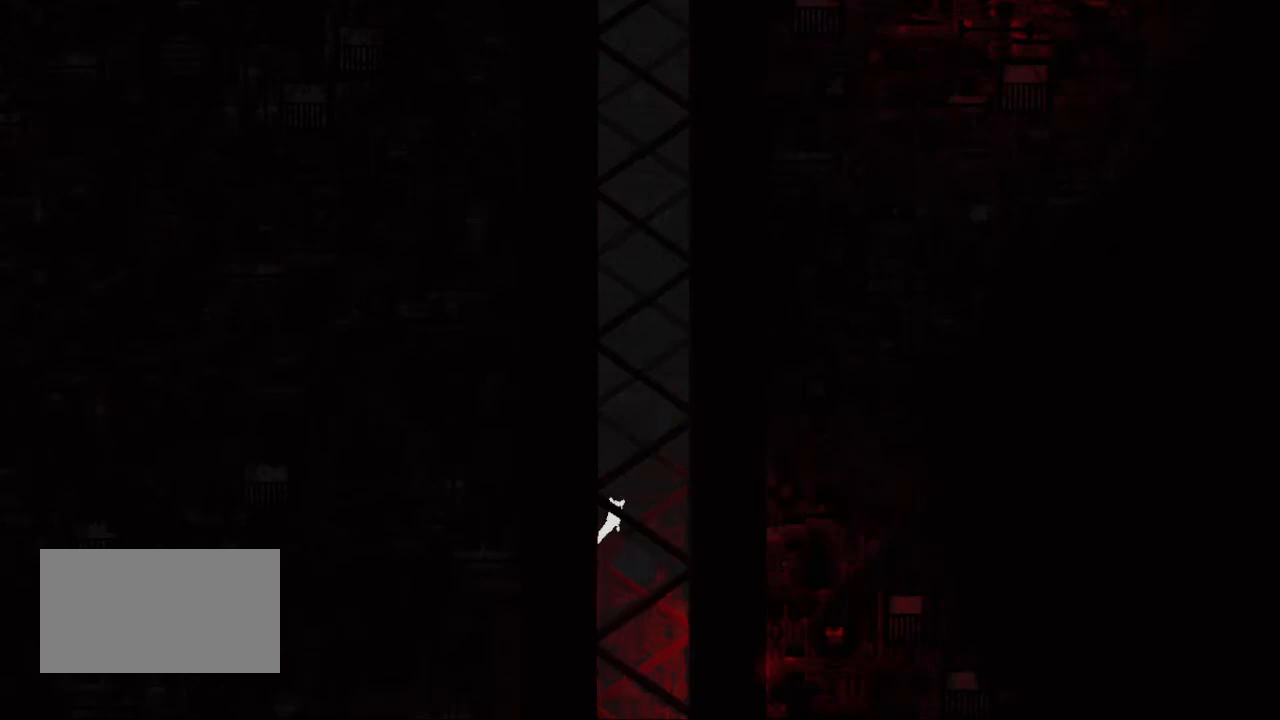
{"keys": ["left", "up"], "events": [[233, "left", "down"]]}
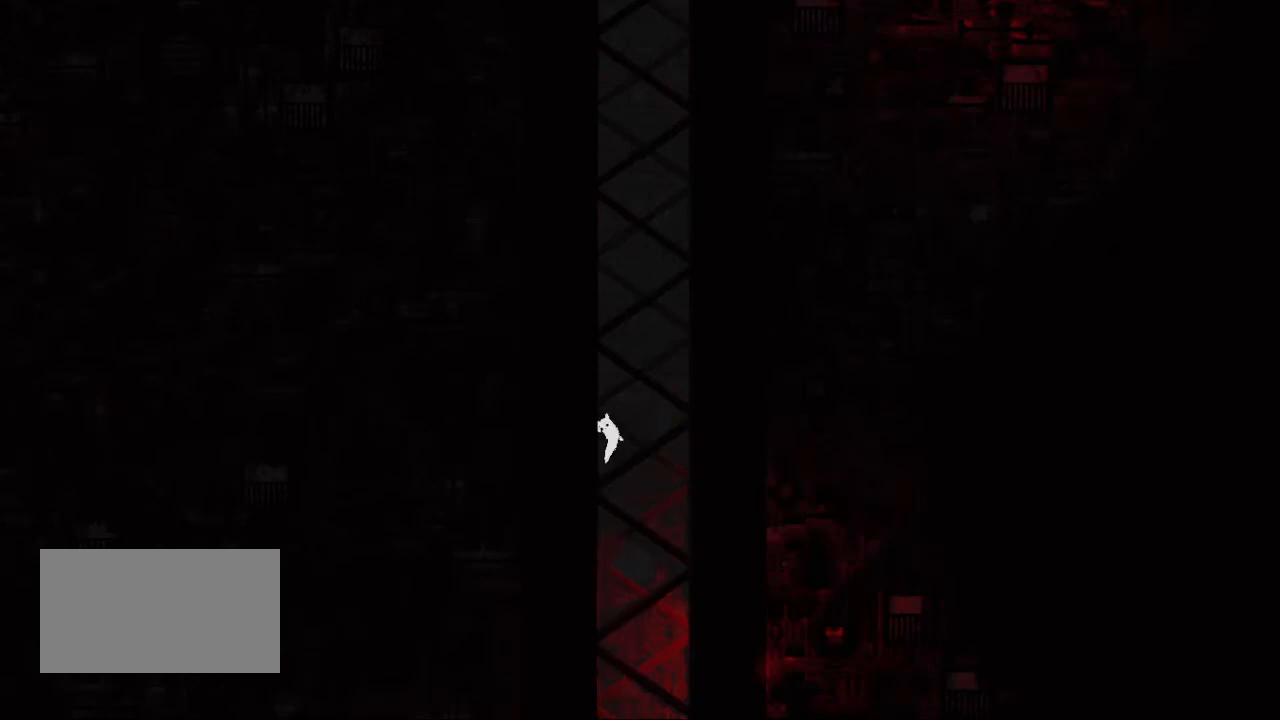
{"keys": ["jump", "right", "up"], "events": [[133, "left", "up"], [167, "jump", "down"], [167, "right", "down"], [333, "jump", "up"], [433, "jump", "down"]]}
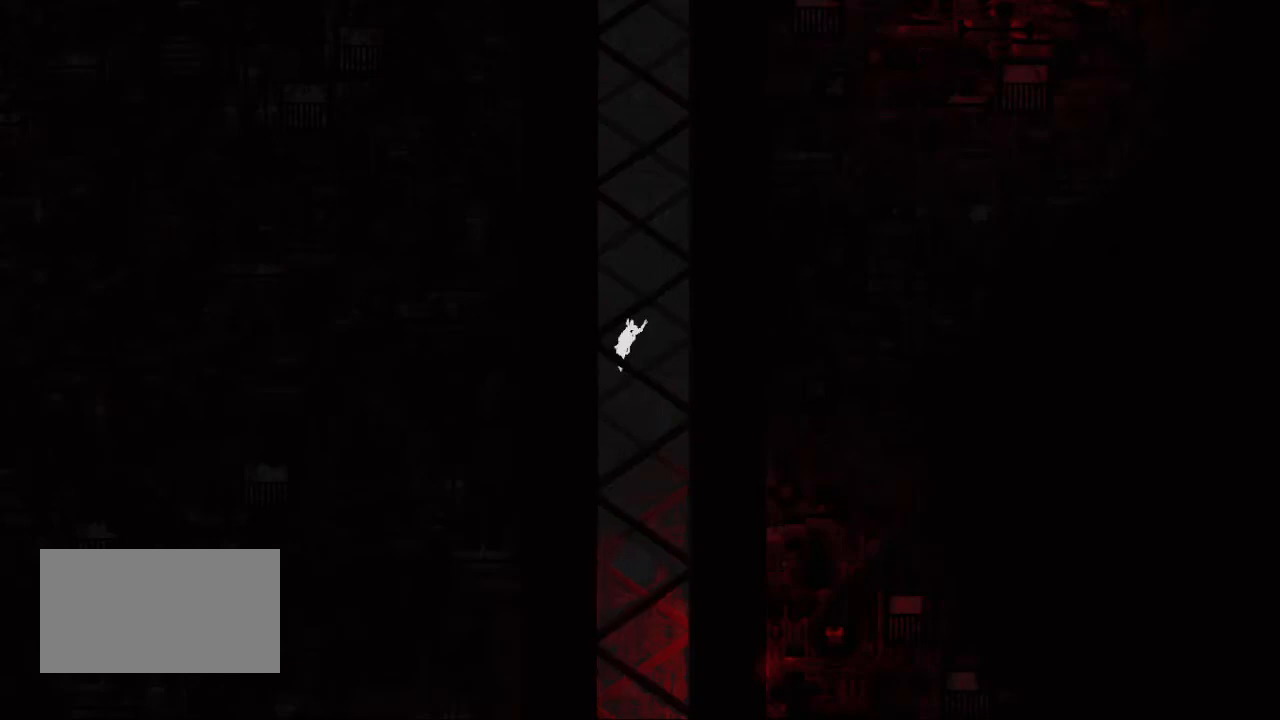
{"keys": ["right", "up"], "events": [[117, "jump", "up"]]}
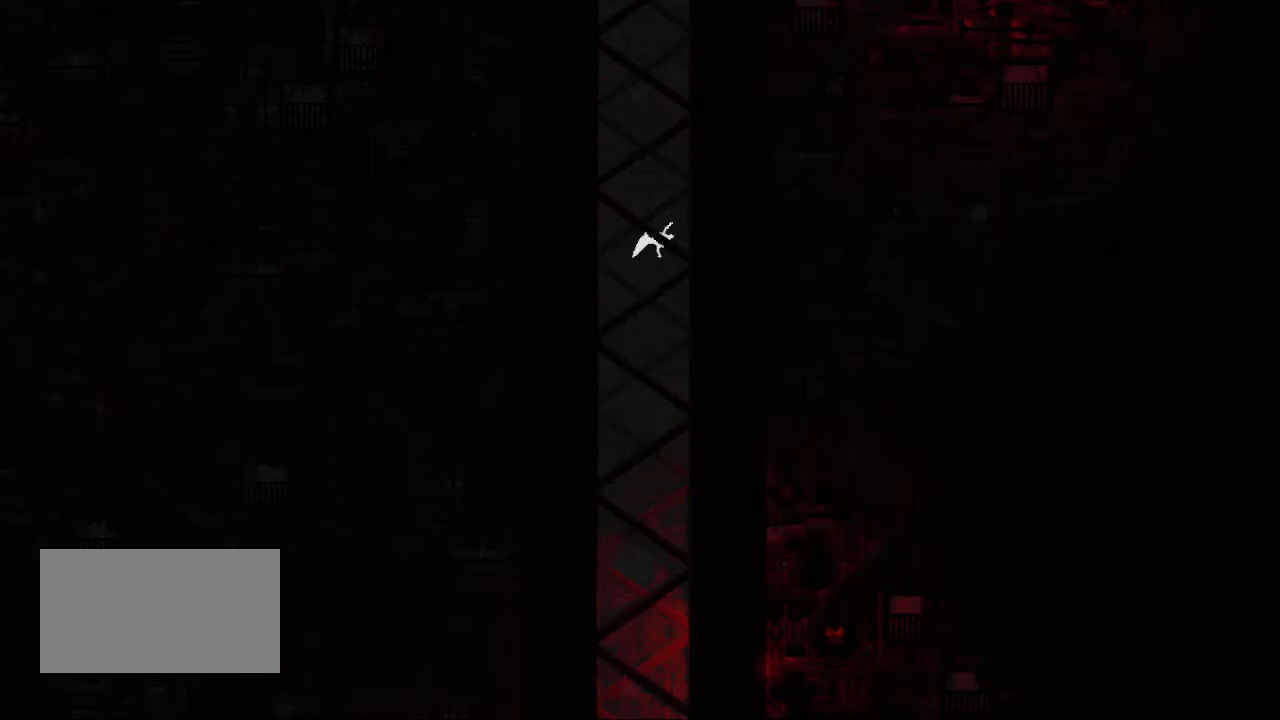
{"keys": ["left", "up"], "events": [[100, "right", "up"], [117, "left", "down"], [183, "jump", "down"], [317, "jump", "up"], [383, "jump", "down"], [483, "jump", "up"]]}
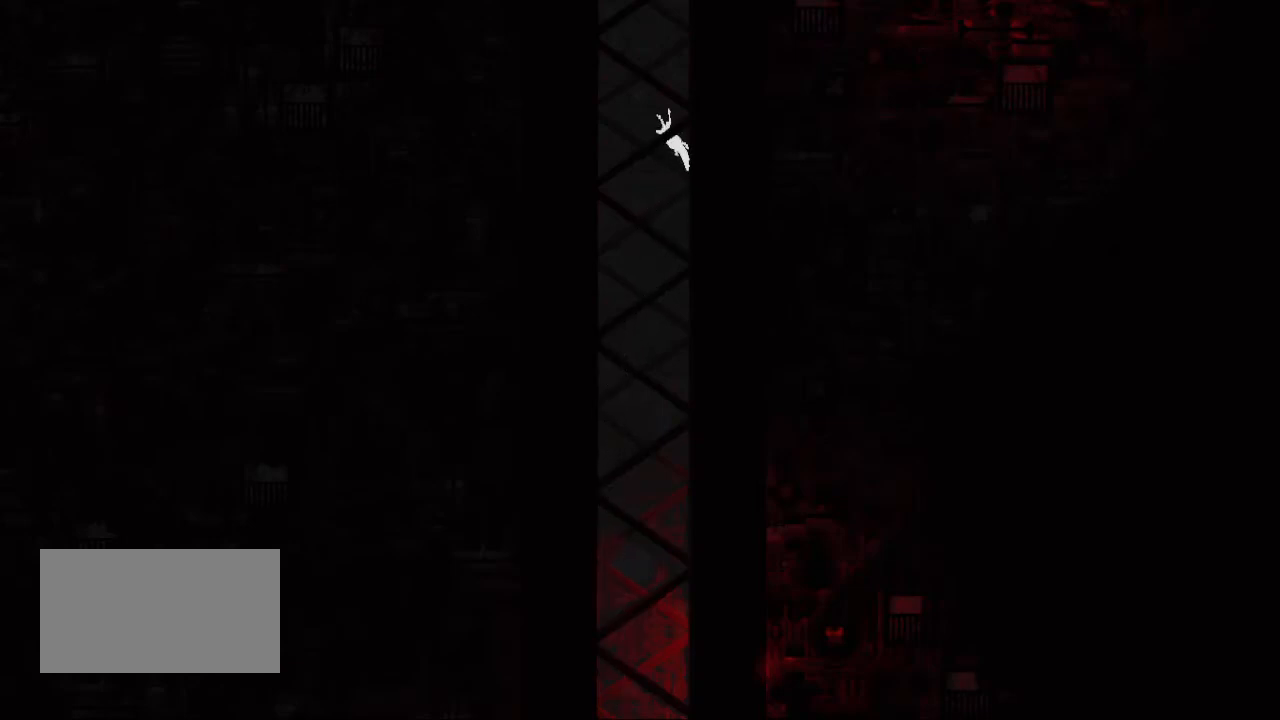
{"keys": ["left", "up"], "events": [[50, "jump", "down"], [233, "jump", "up"]]}
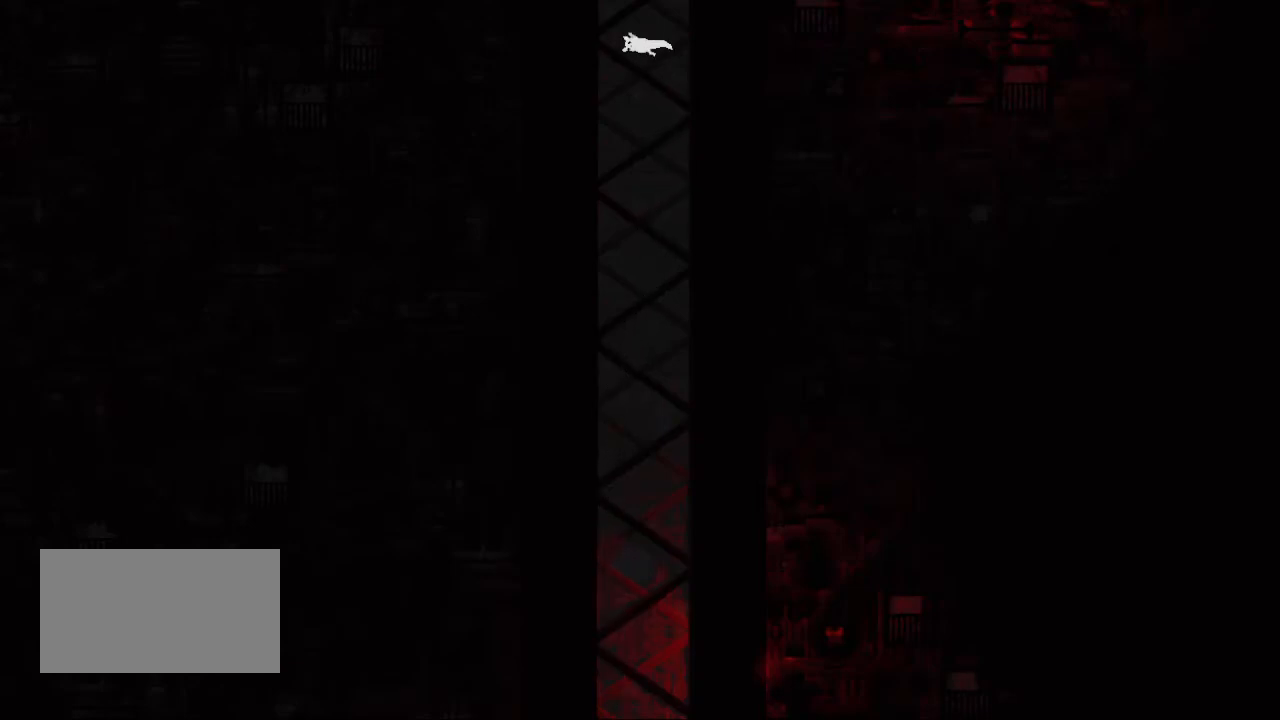
{"keys": ["left", "up"], "events": [[350, "jump", "down"], [483, "jump", "up"]]}
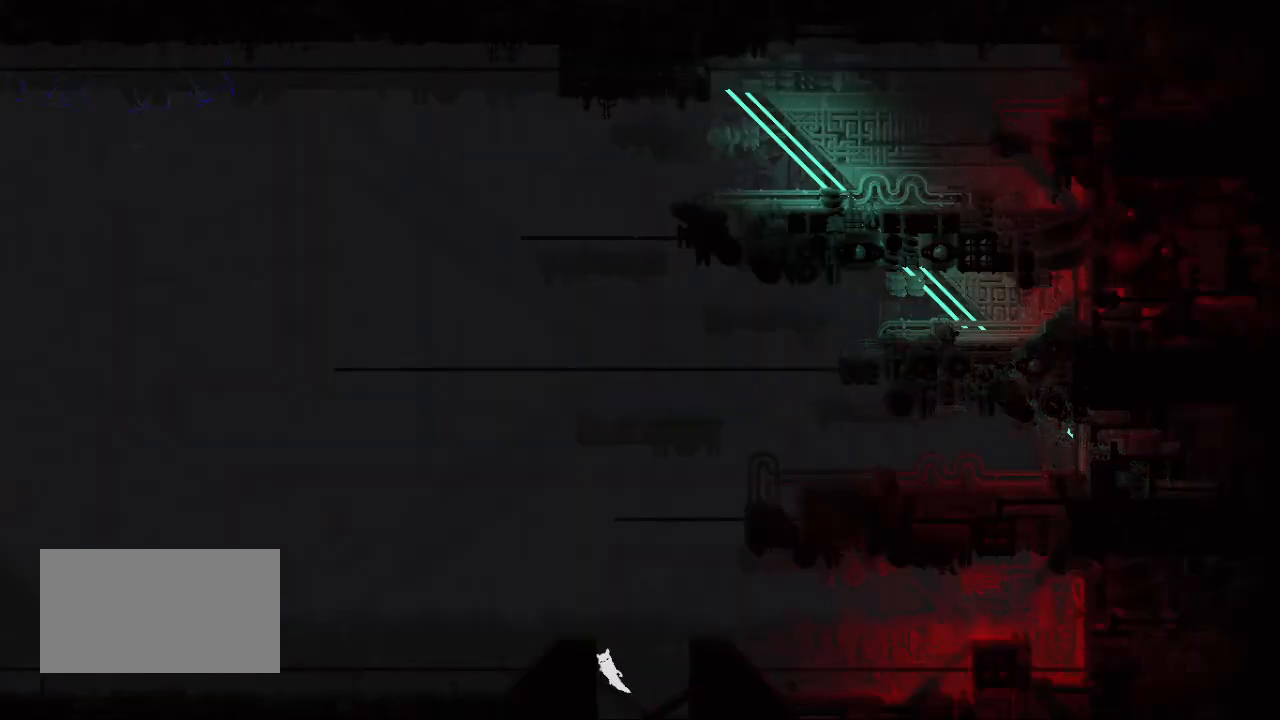
{"keys": ["up"], "events": [[117, "jump", "down"], [133, "left", "up"], [267, "jump", "up"]]}